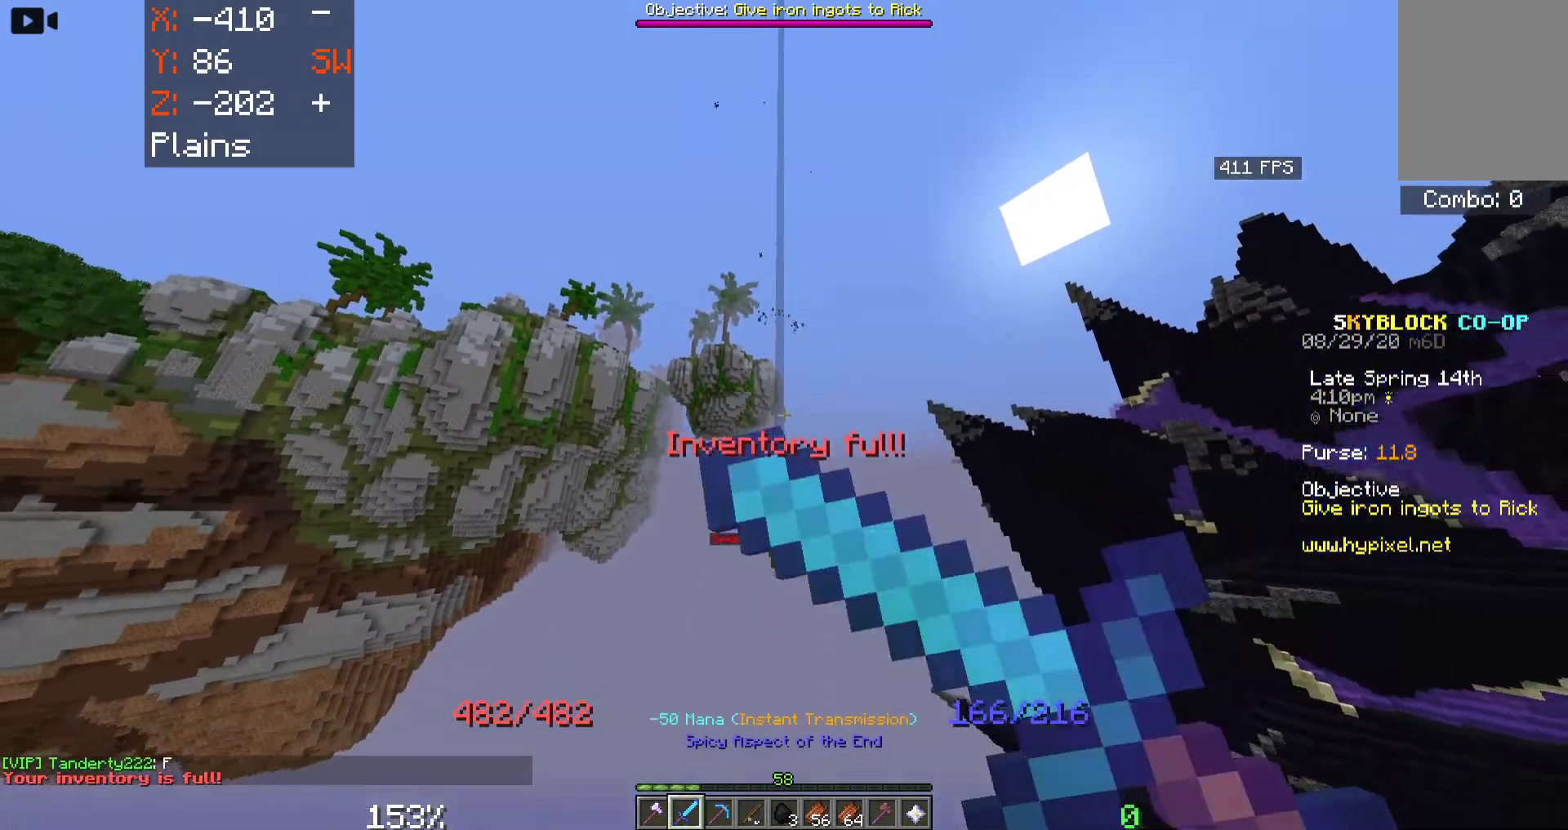
Gameplay with keyboard and mouse; each line is a JSON object with the keys and mouse buttons held at the frame after it. "events" lists presses ("down") and releases ("up") of "a", "d", "s", "space", "w", "mouse_left" and "mouse_right" between this image and that frame as [ms after this image, input, new state], when the widget could be followed in between. "mouse_left", "mouse_right" = the "left", "right" buttons of the "mouse" list. No other keys are recorded. Fast repeated clicks can show as one long hold. Mouse movement is not recorded.
{"keys": ["space", "w"], "mouse": ["right"], "events": [[50, "mouse_right", "up"], [366, "mouse_right", "down"]]}
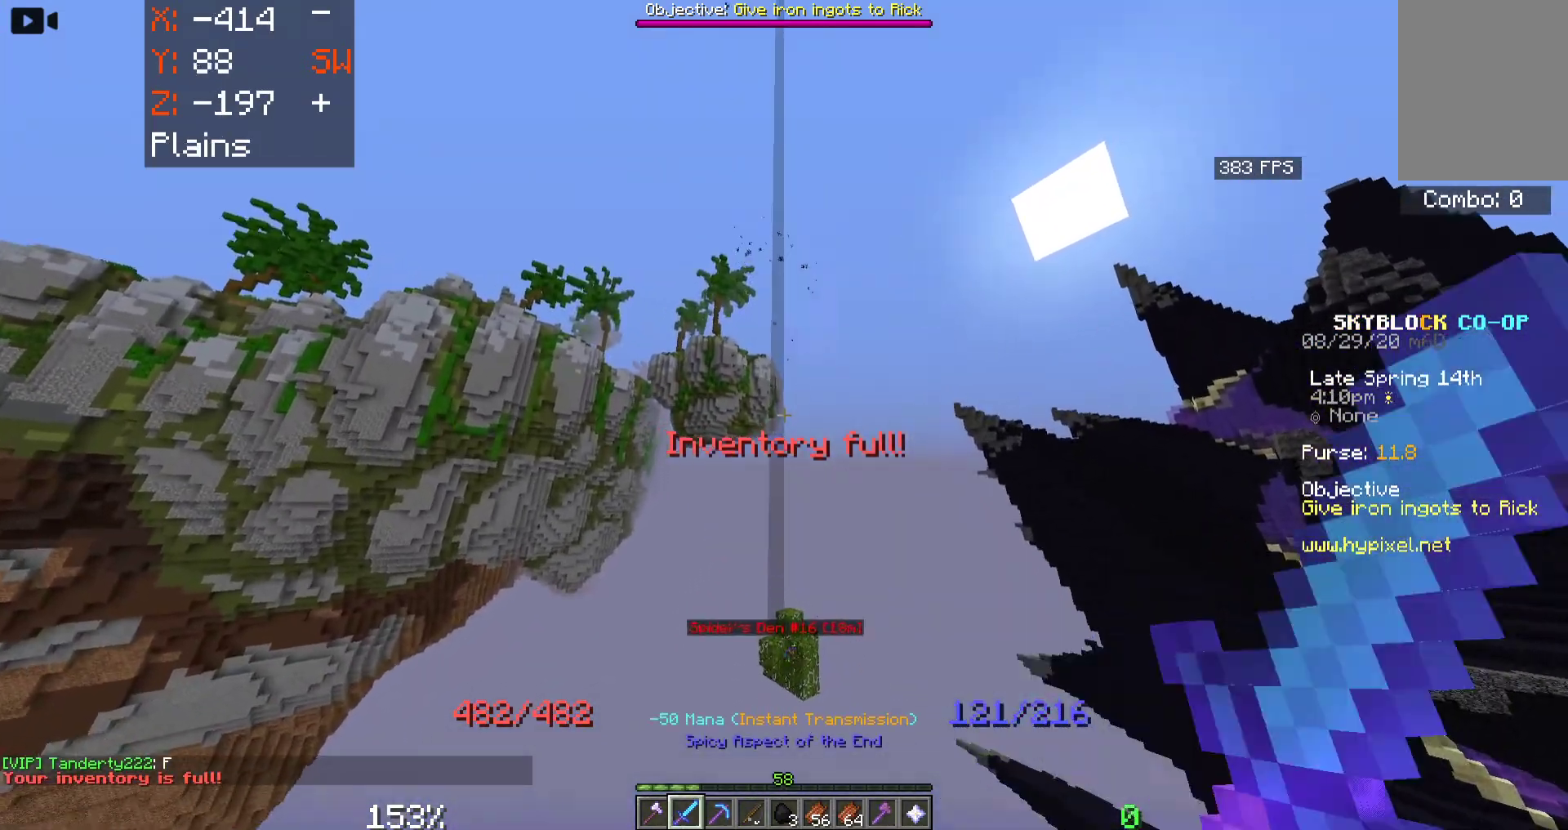
{"keys": ["space", "w"], "mouse": [], "events": [[50, "mouse_right", "up"], [300, "mouse_right", "down"], [466, "mouse_right", "up"]]}
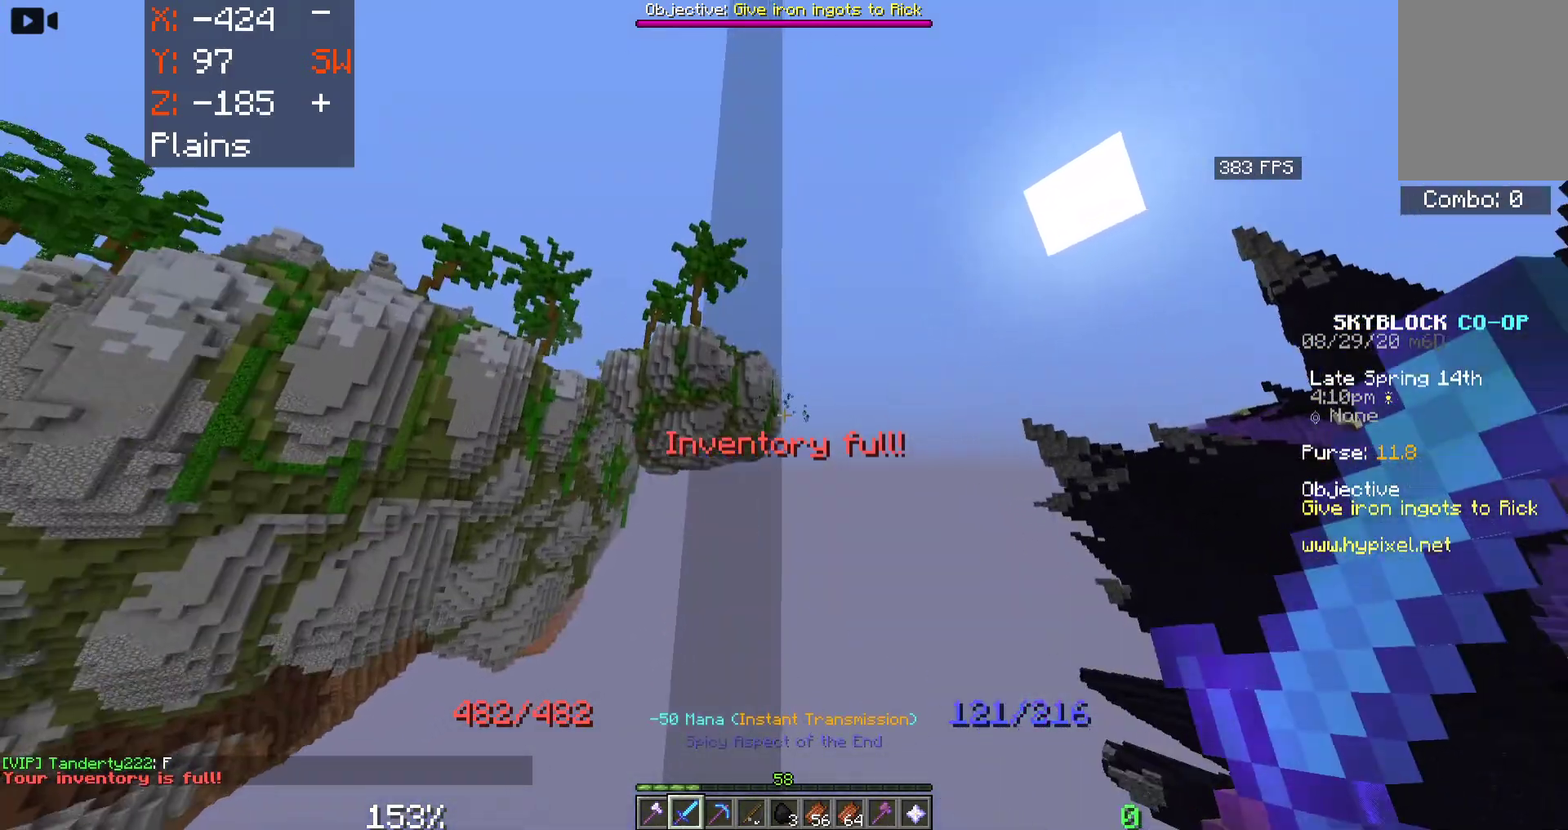
{"keys": [], "mouse": [], "events": [[466, "space", "up"], [500, "w", "up"]]}
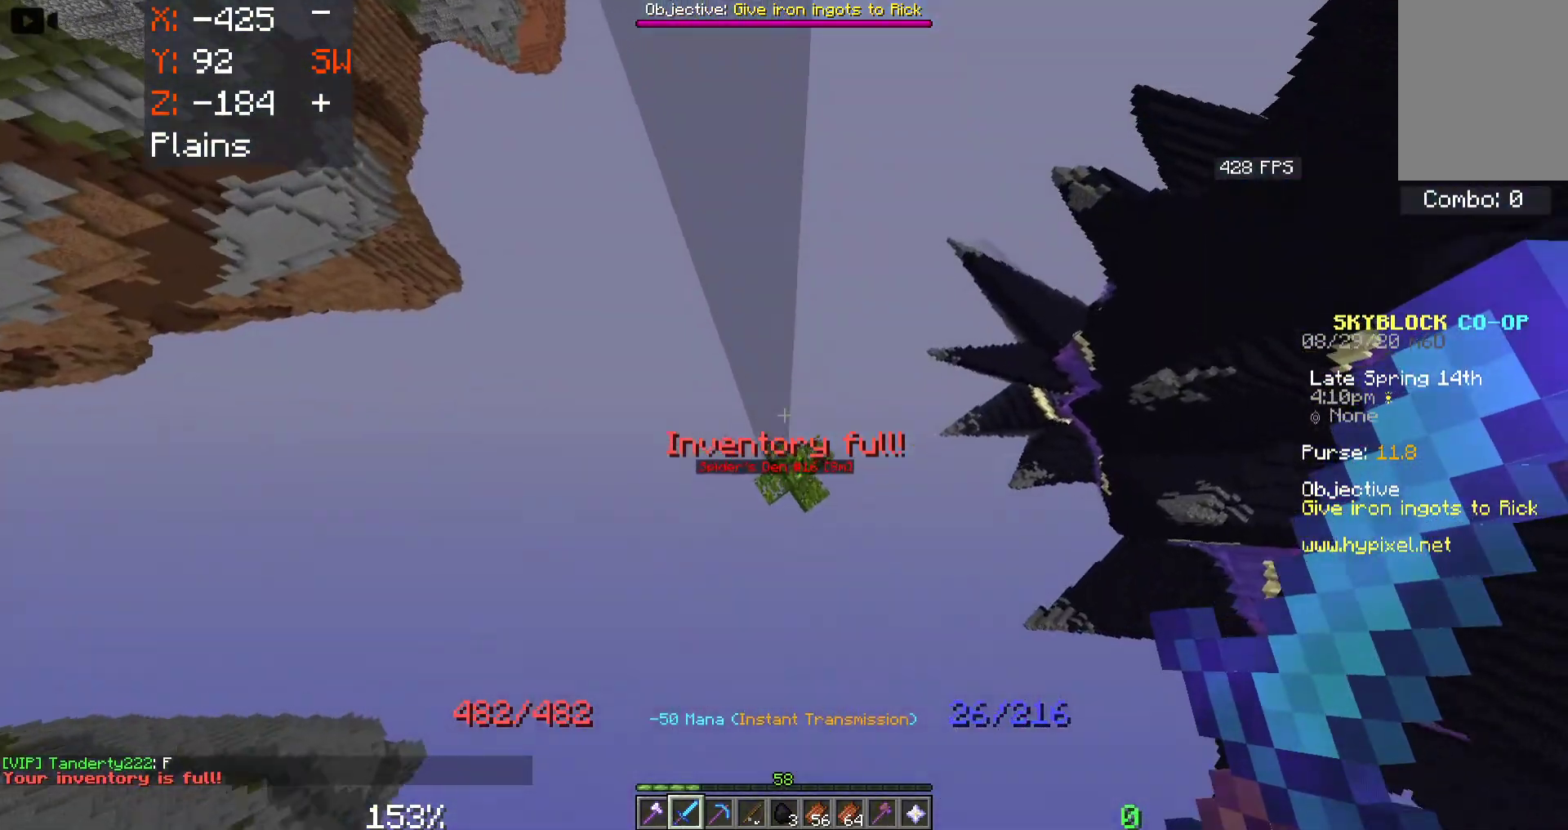
{"keys": [], "mouse": [], "events": []}
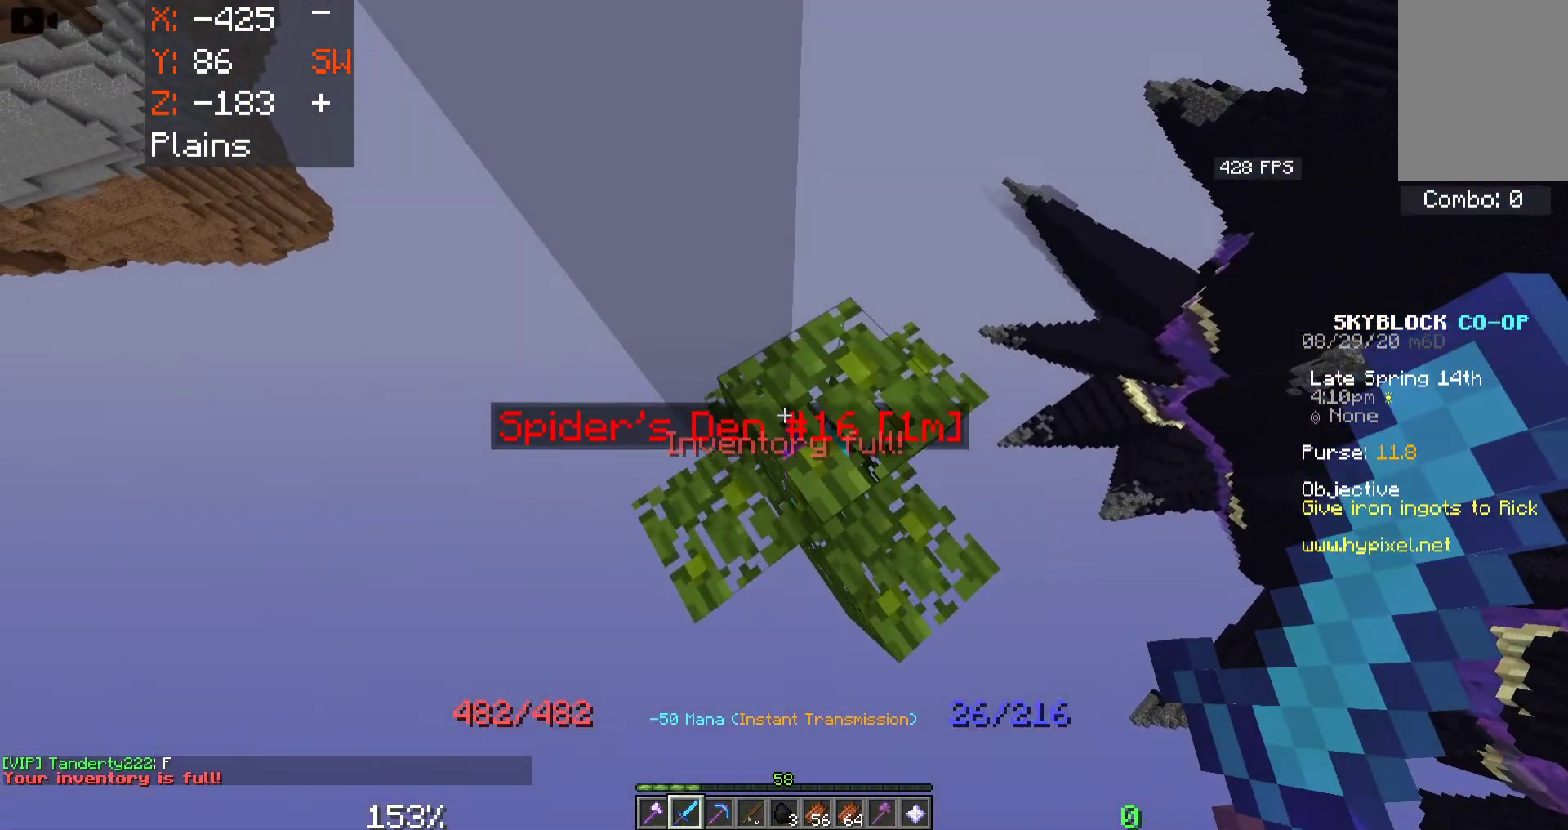
{"keys": ["w"], "mouse": [], "events": [[400, "w", "down"]]}
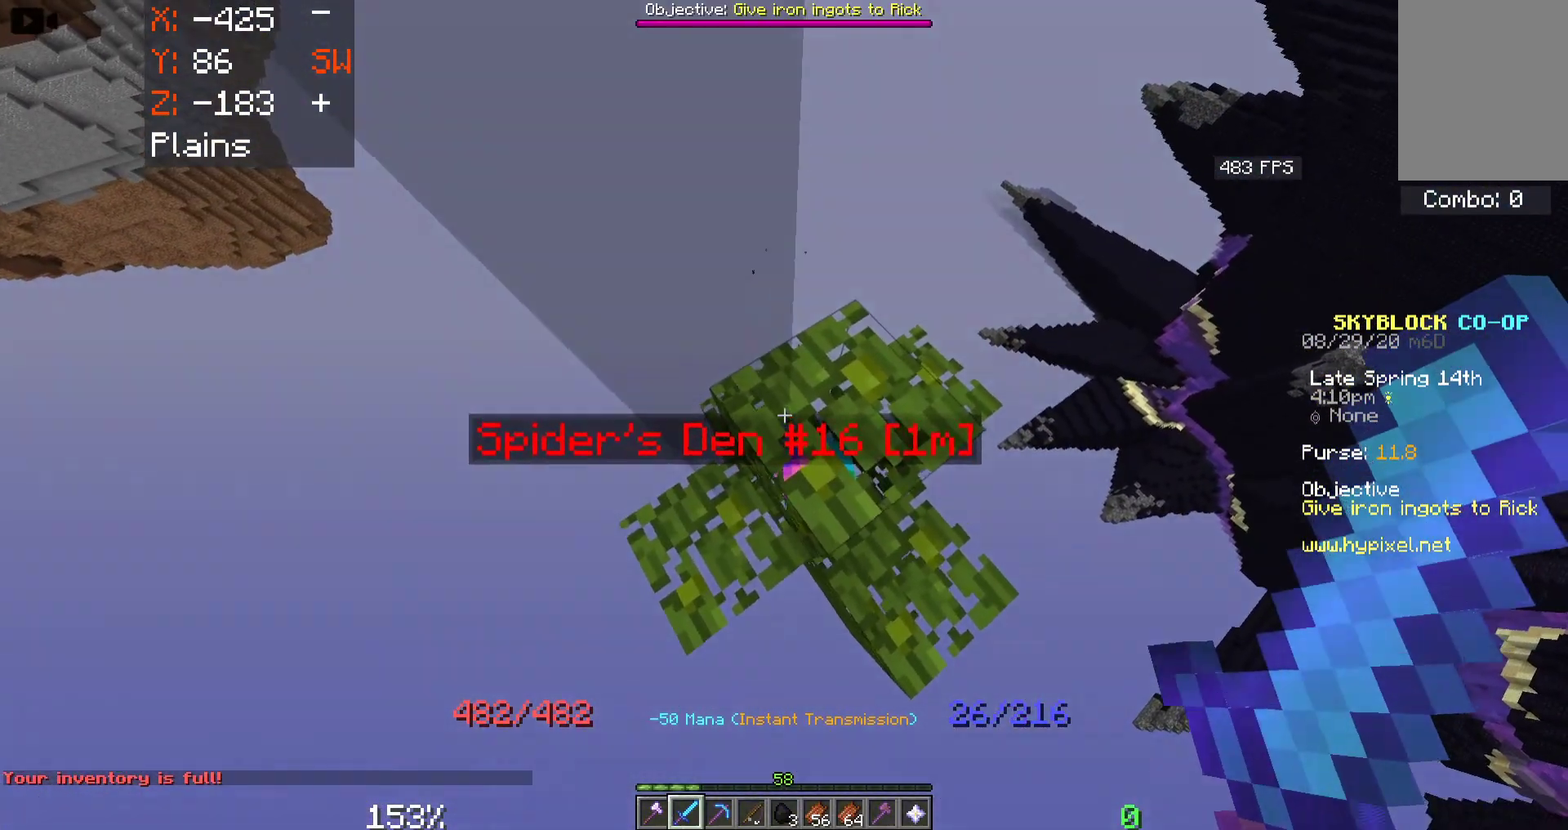
{"keys": ["a", "w"], "mouse": [], "events": [[116, "a", "down"]]}
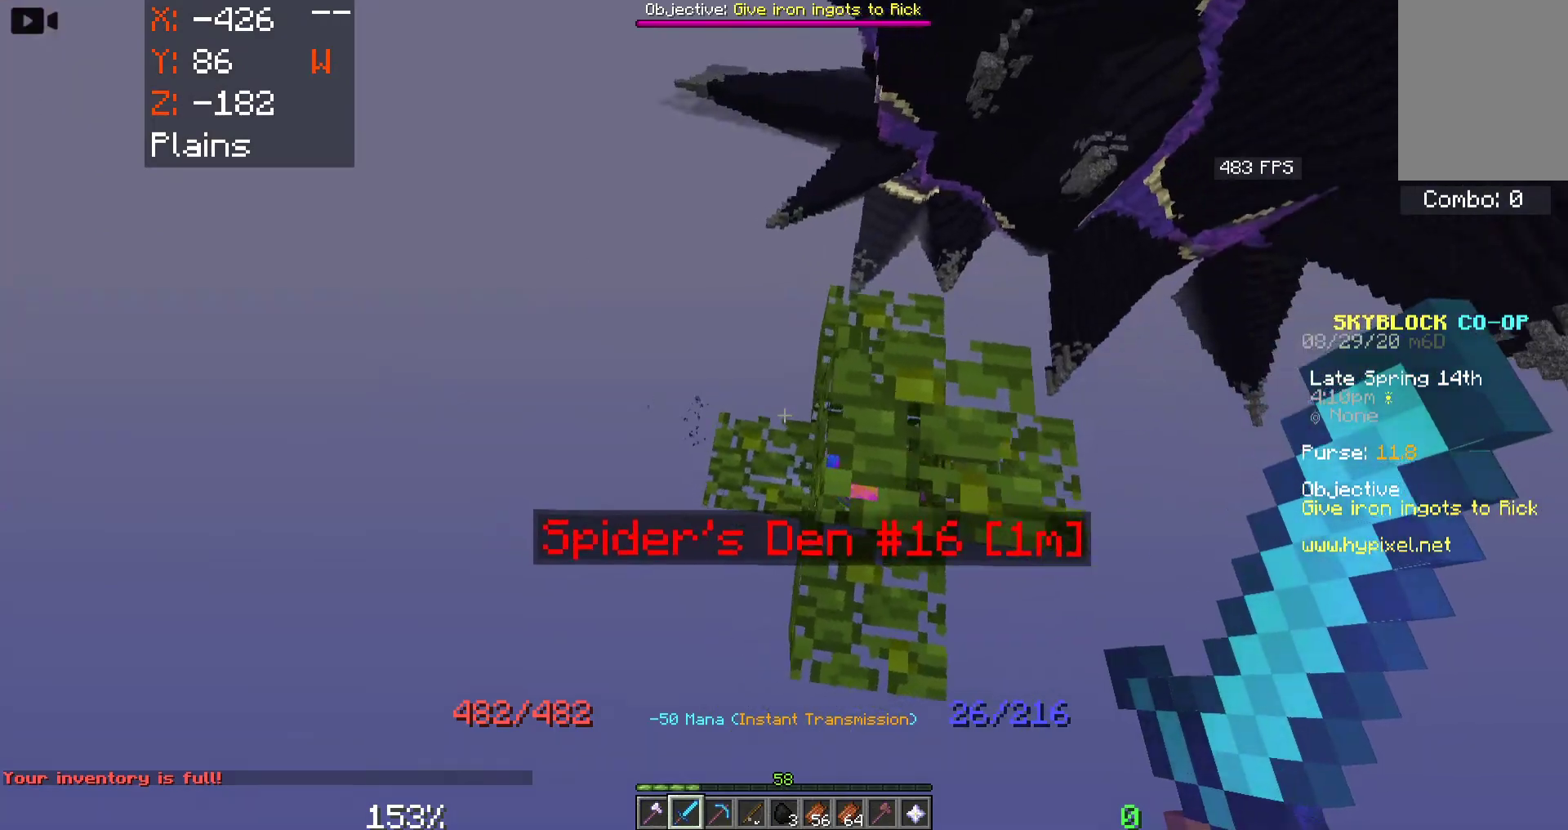
{"keys": ["w"], "mouse": [], "events": [[350, "a", "up"]]}
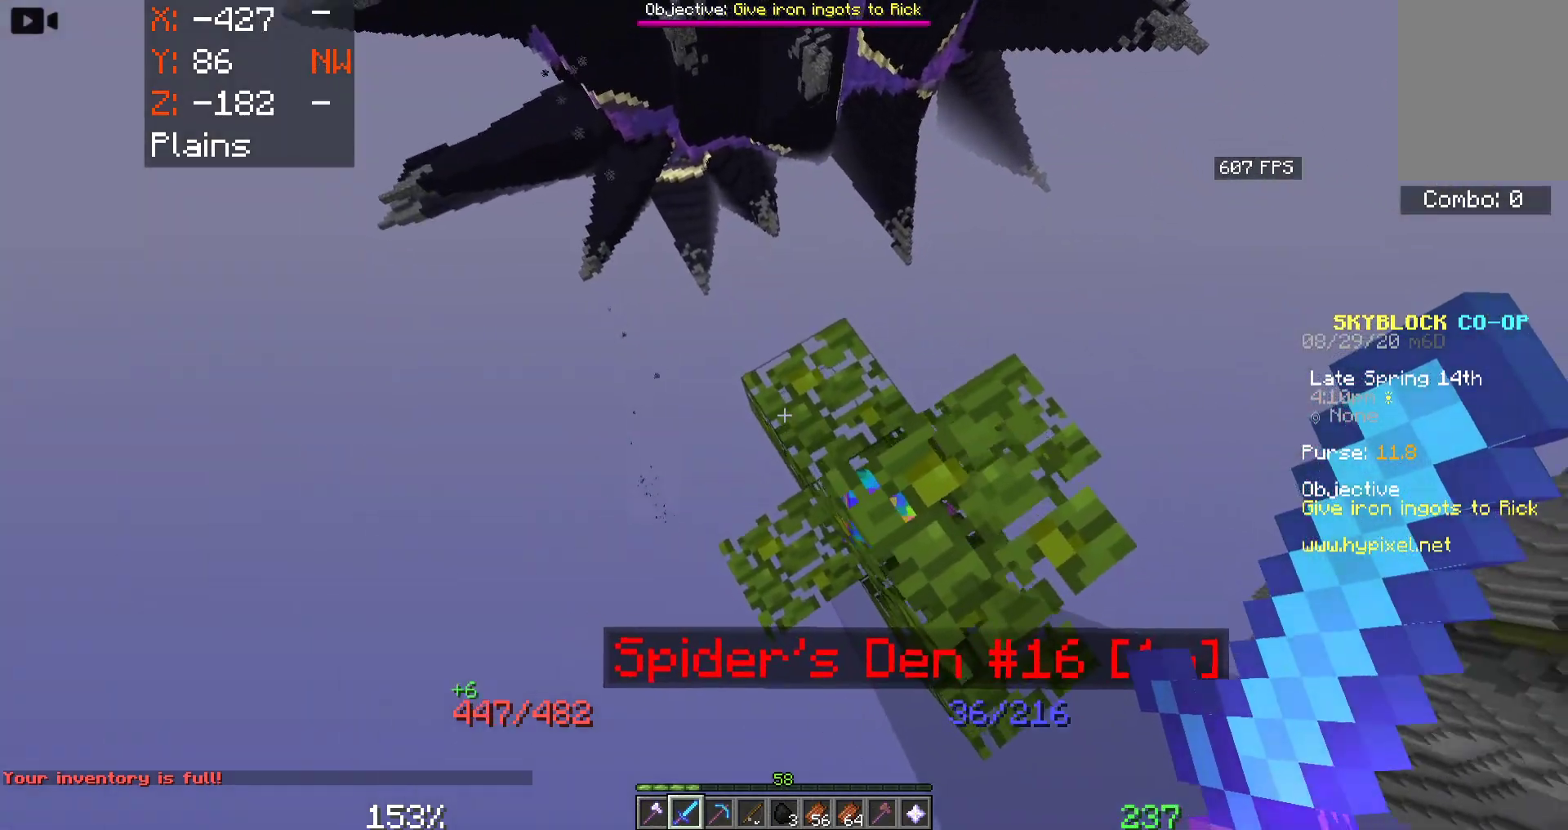
{"keys": ["d", "s"], "mouse": [], "events": [[233, "w", "up"], [283, "d", "down"], [316, "s", "down"]]}
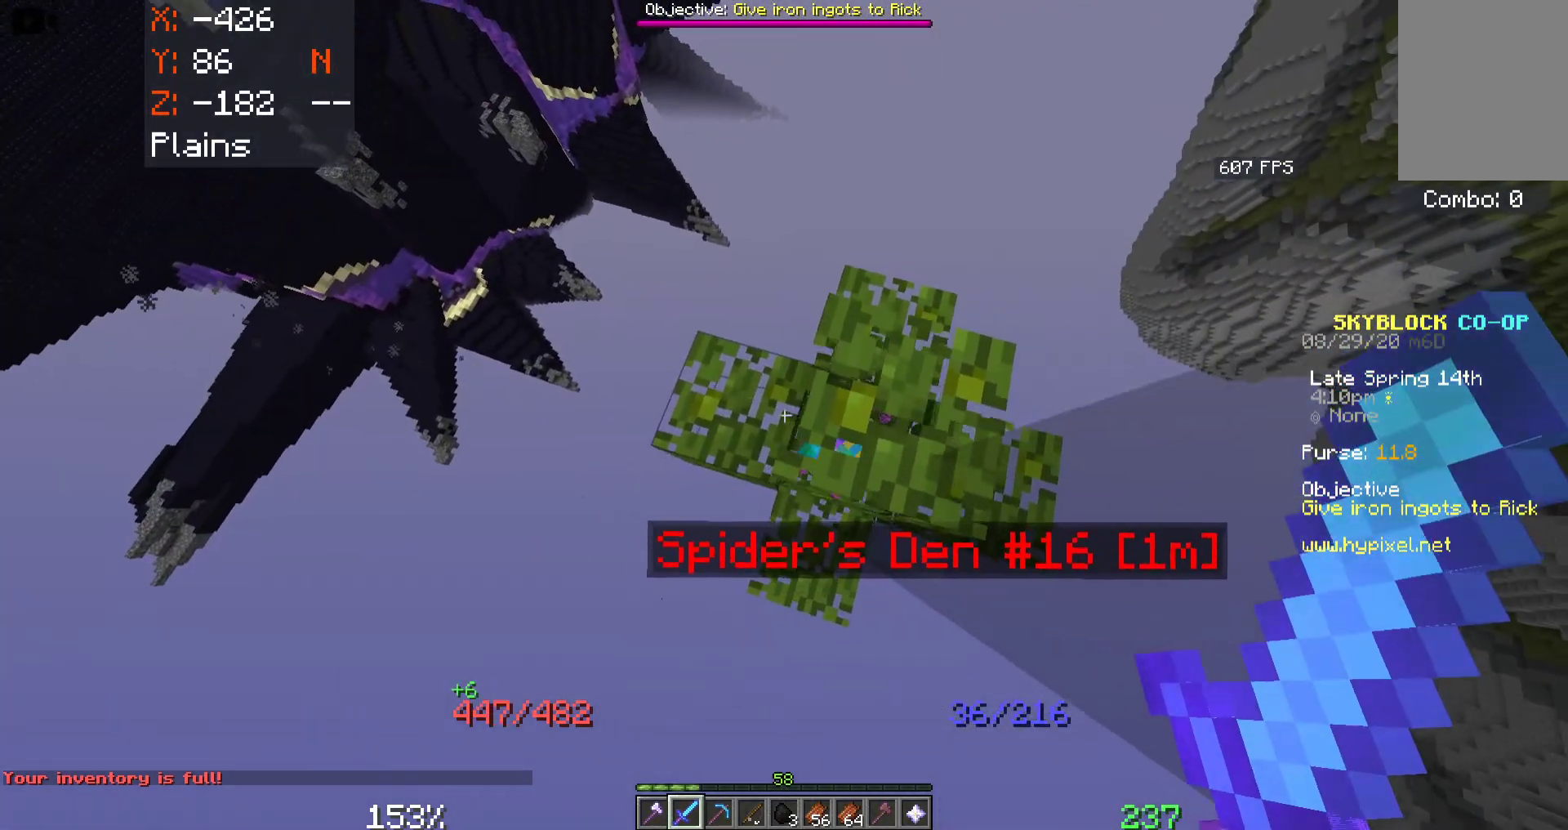
{"keys": [], "mouse": ["left"], "events": [[283, "d", "up"], [450, "s", "up"], [466, "mouse_left", "down"]]}
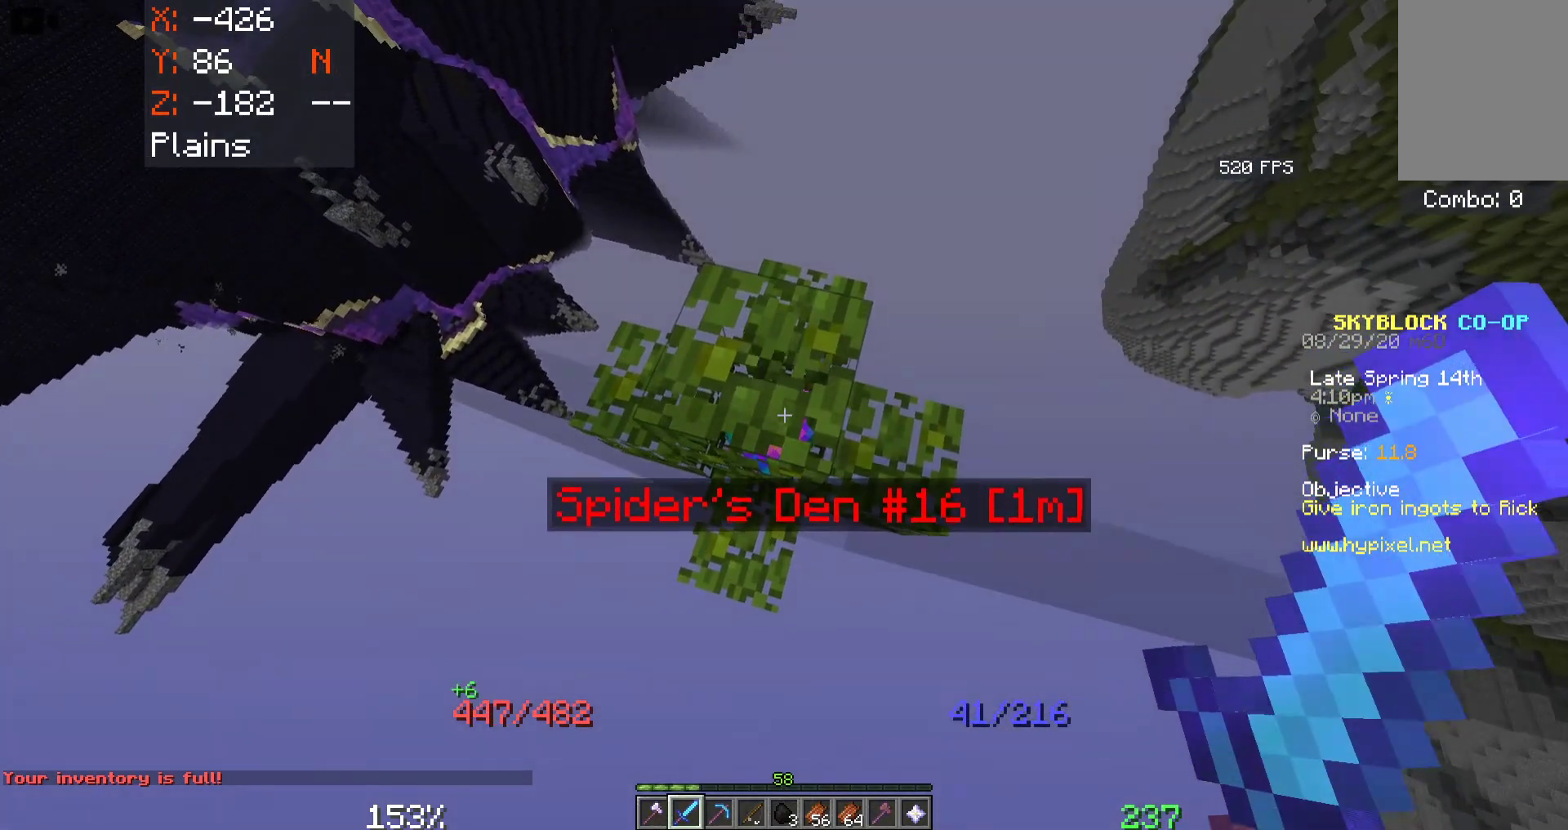
{"keys": [], "mouse": ["left"], "events": []}
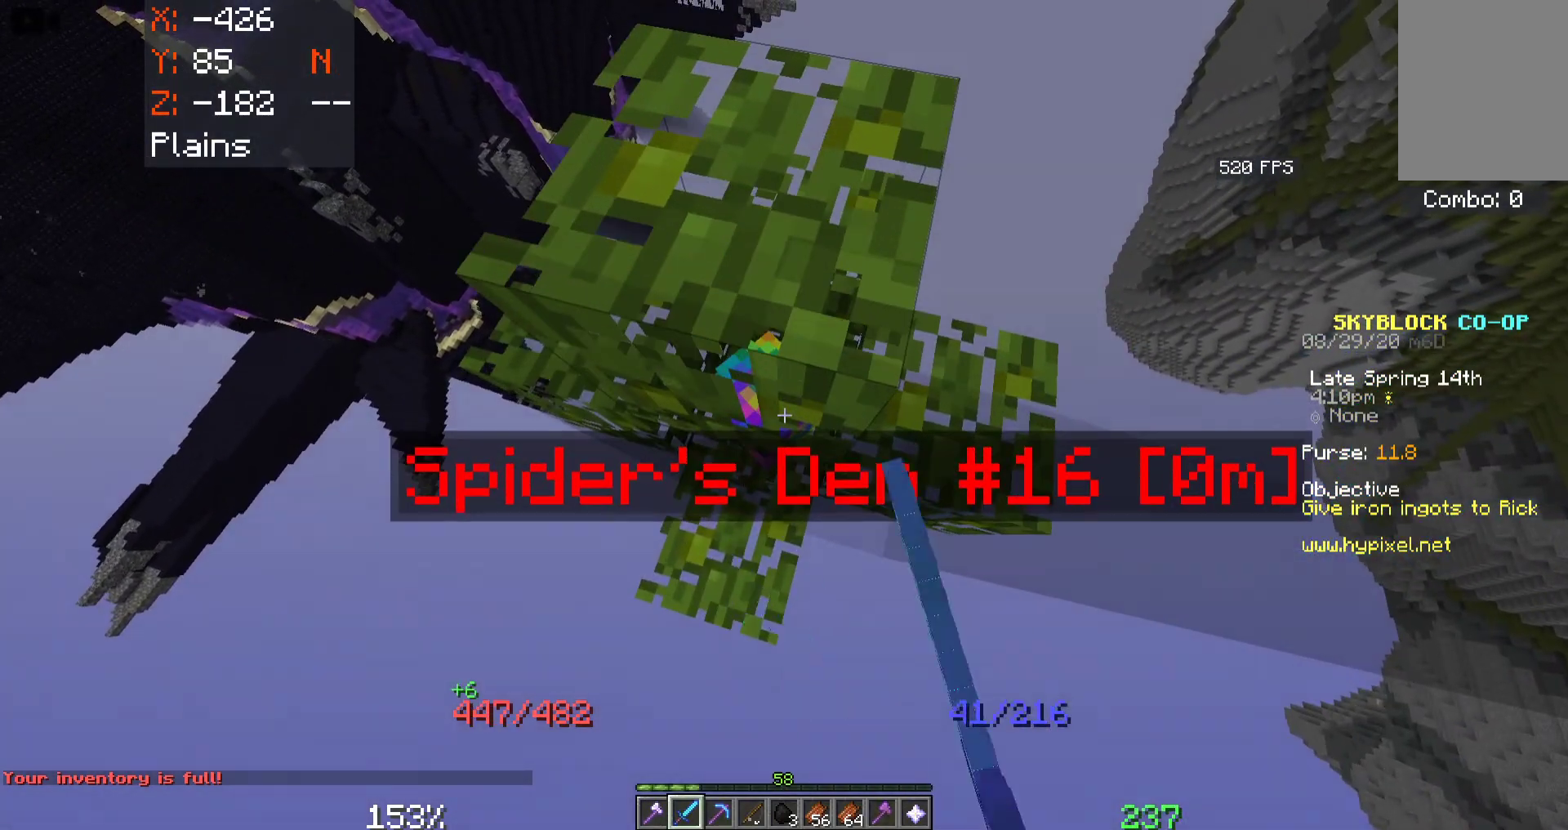
{"keys": [], "mouse": ["left"], "events": []}
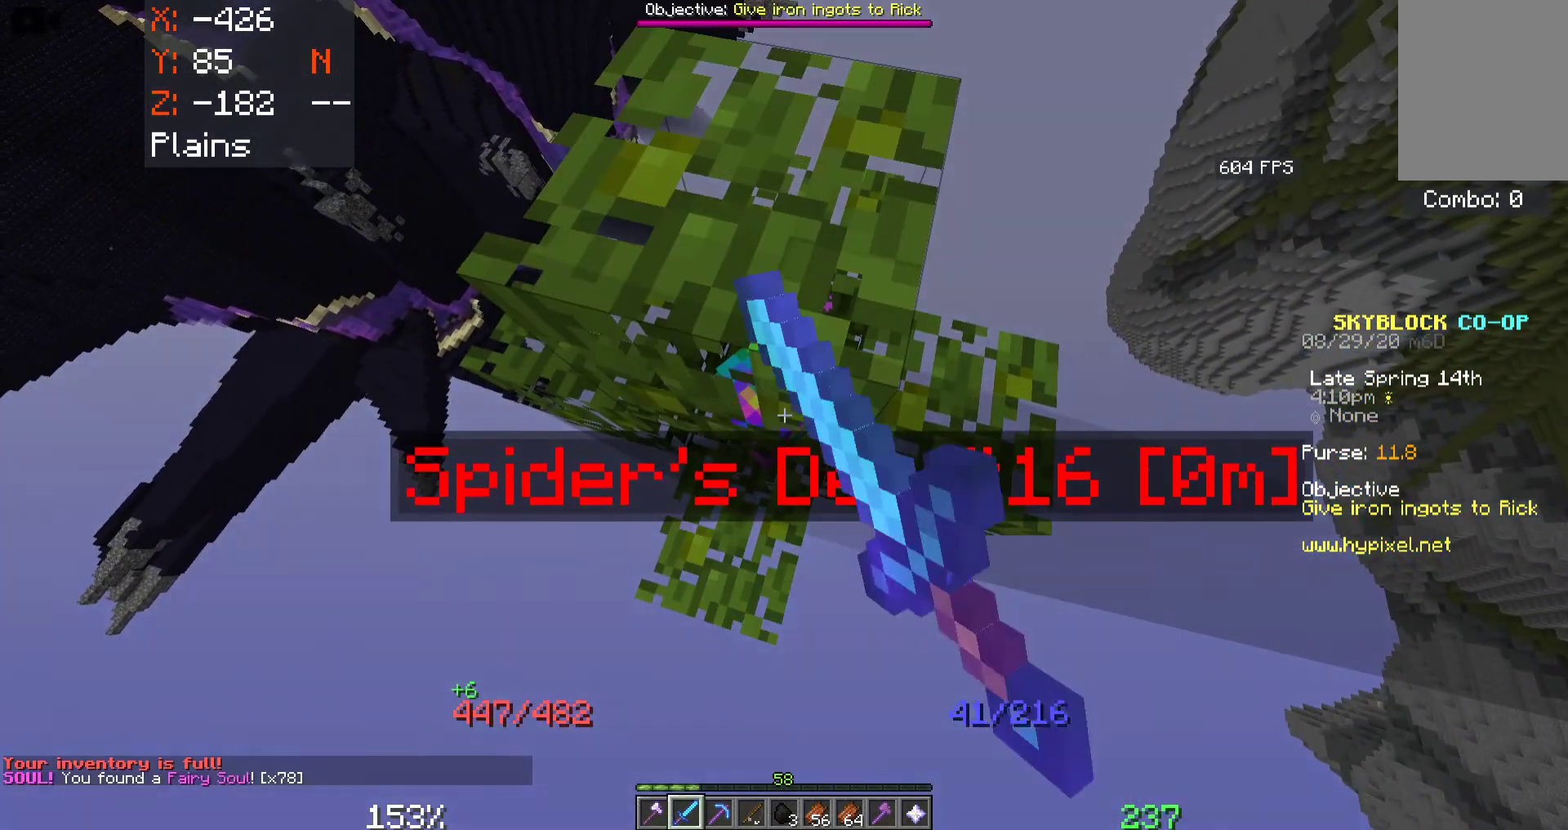
{"keys": [], "mouse": [], "events": [[400, "mouse_left", "up"]]}
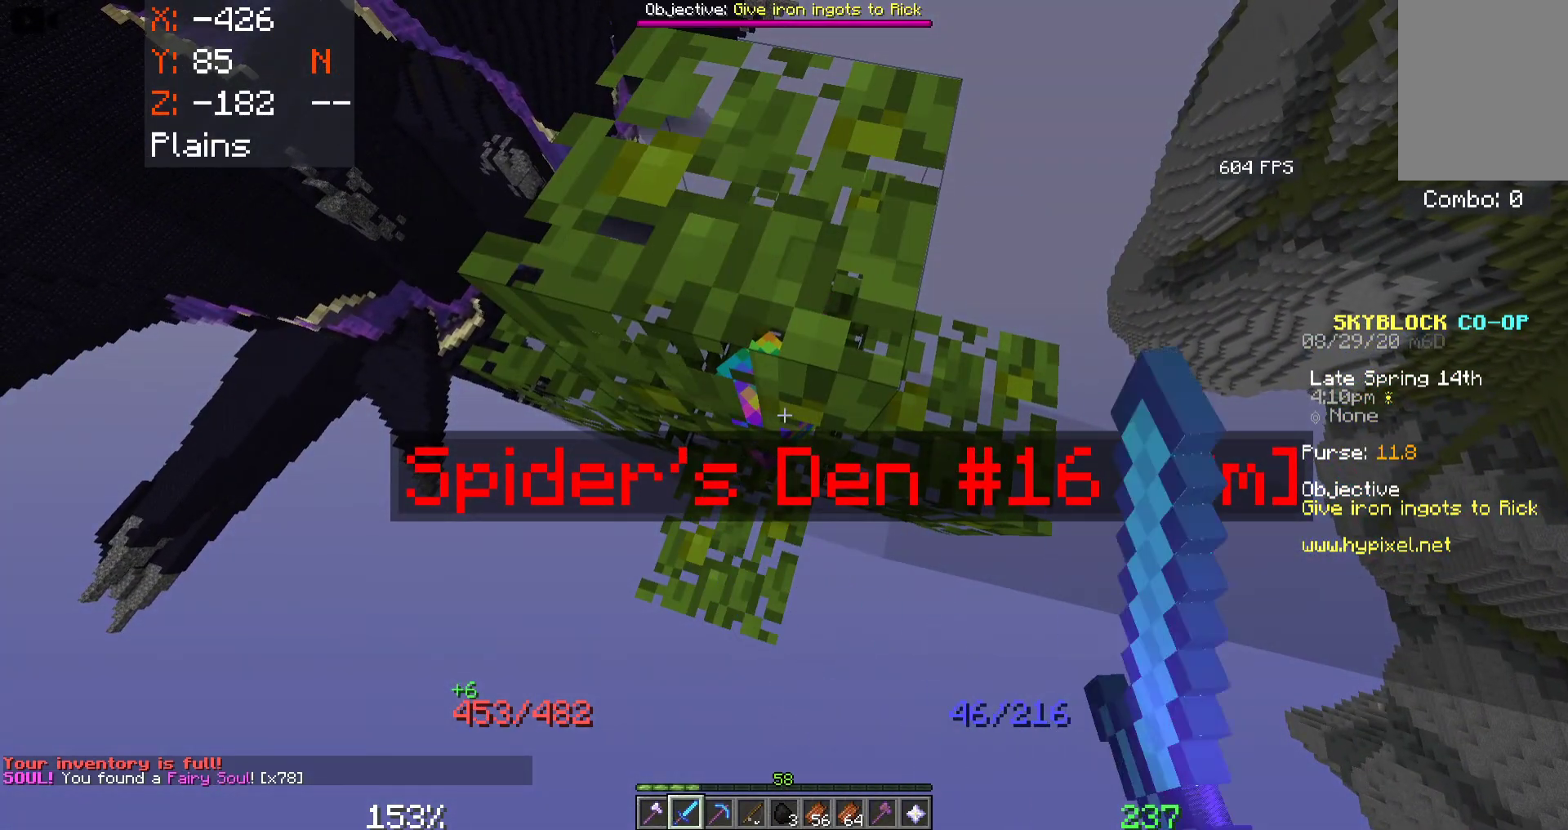
{"keys": [], "mouse": [], "events": []}
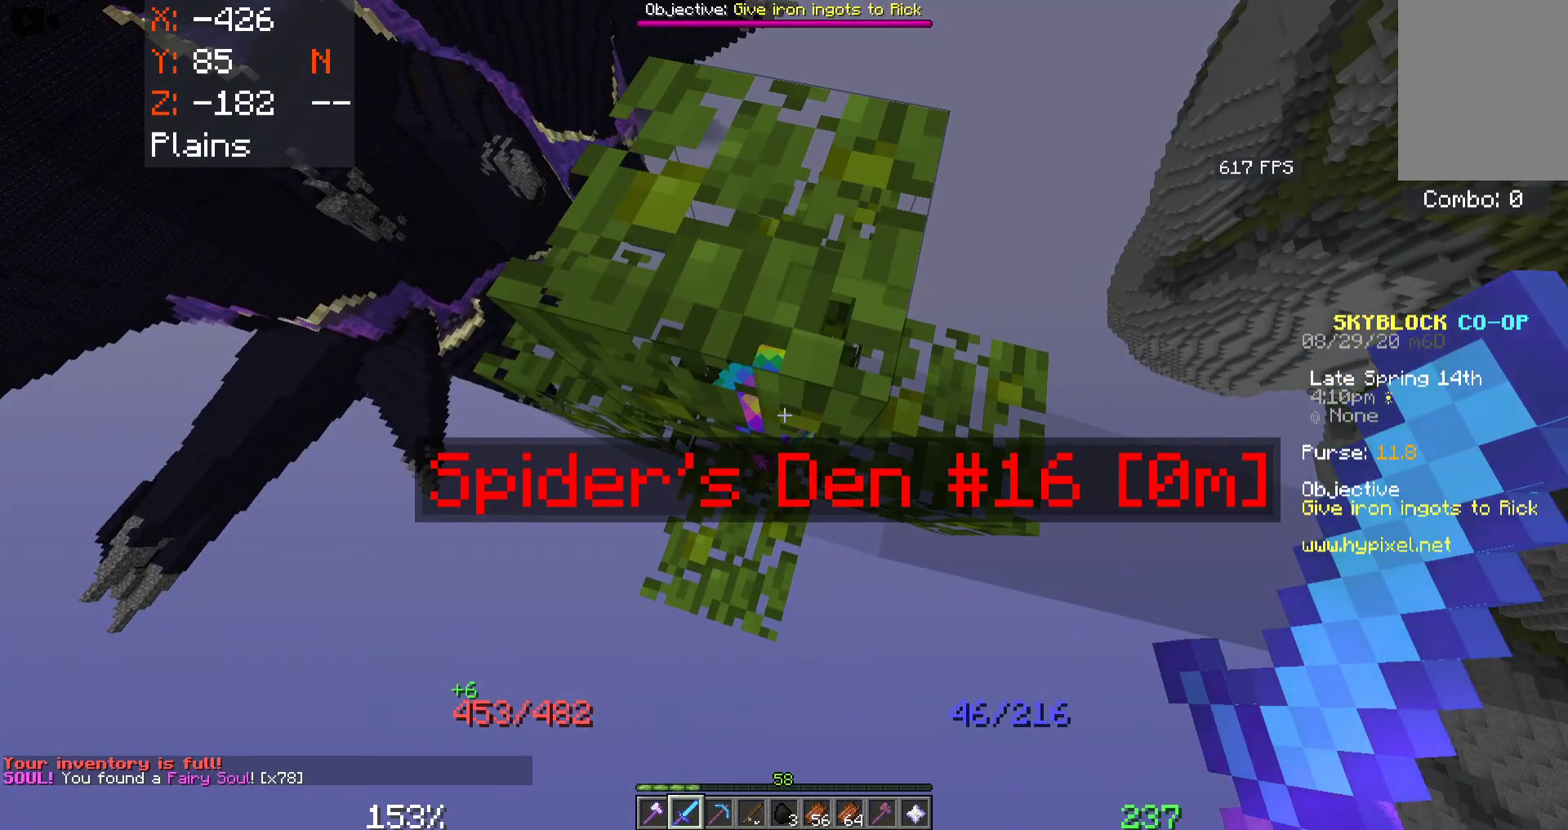
{"keys": [], "mouse": [], "events": []}
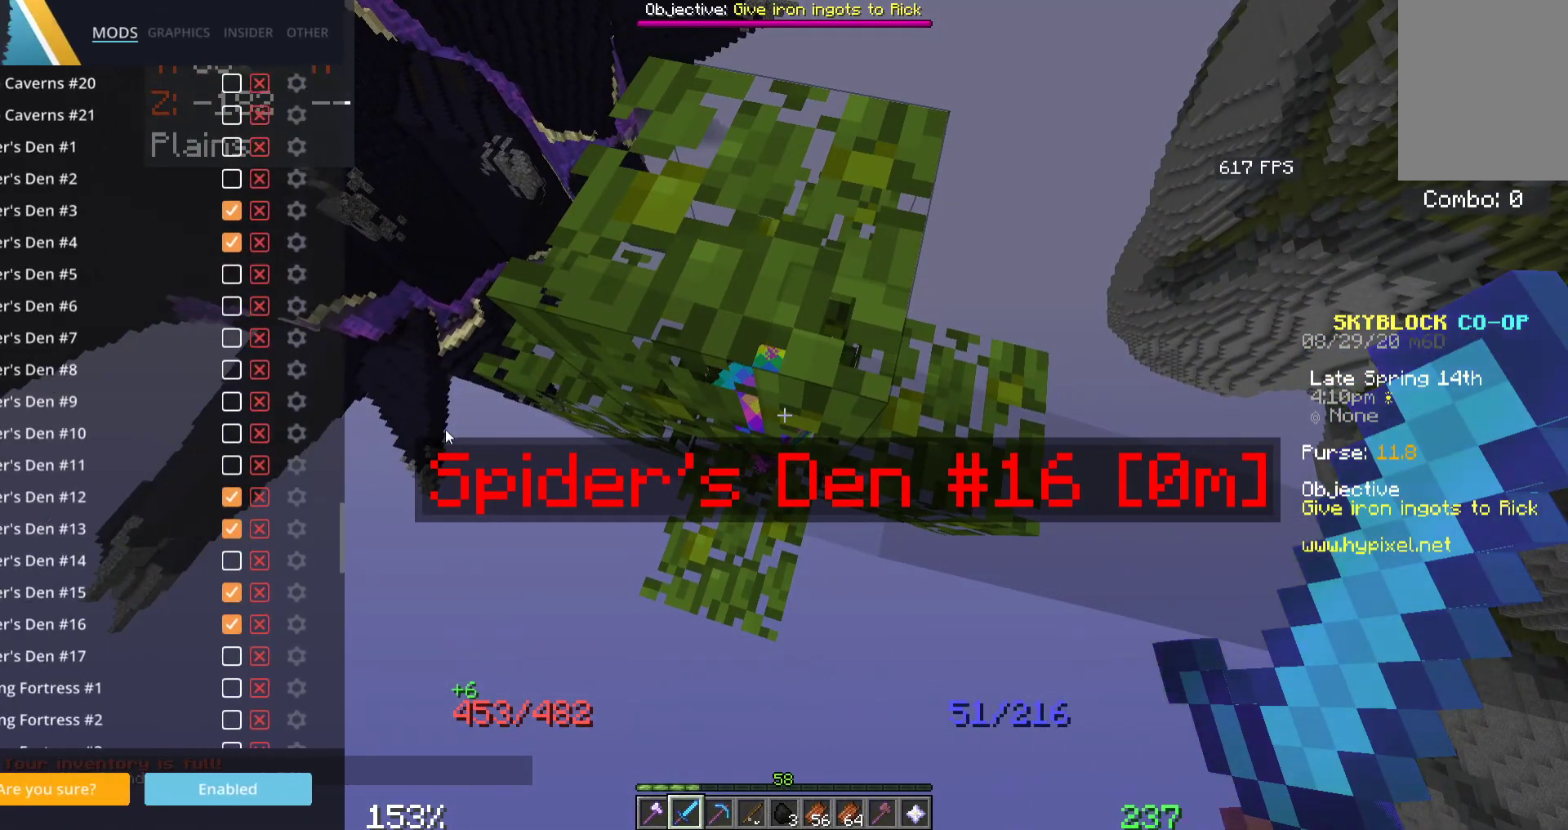
{"keys": [], "mouse": [], "events": []}
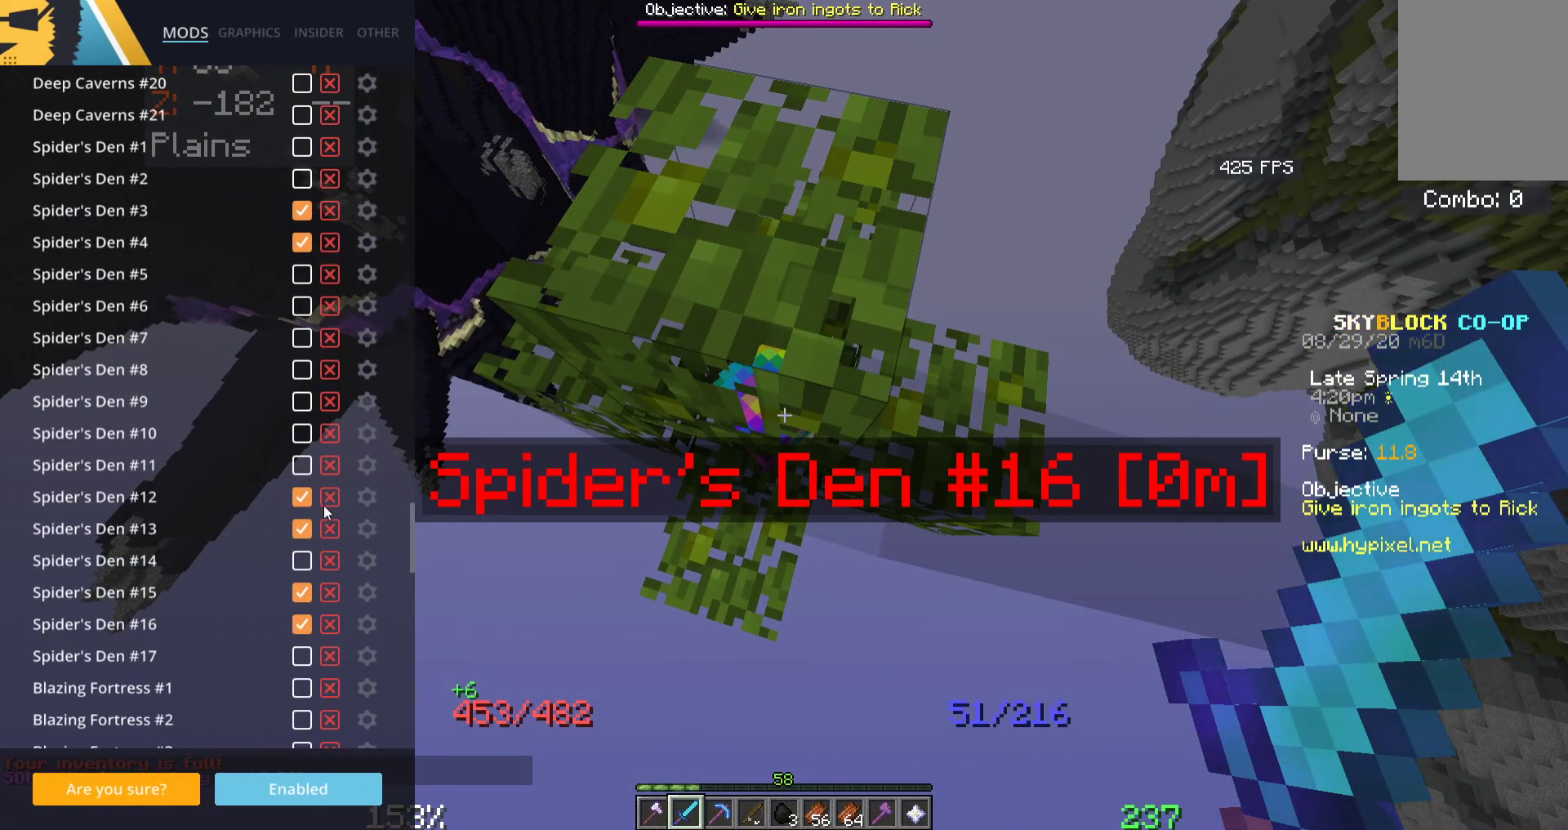
{"keys": [], "mouse": [], "events": []}
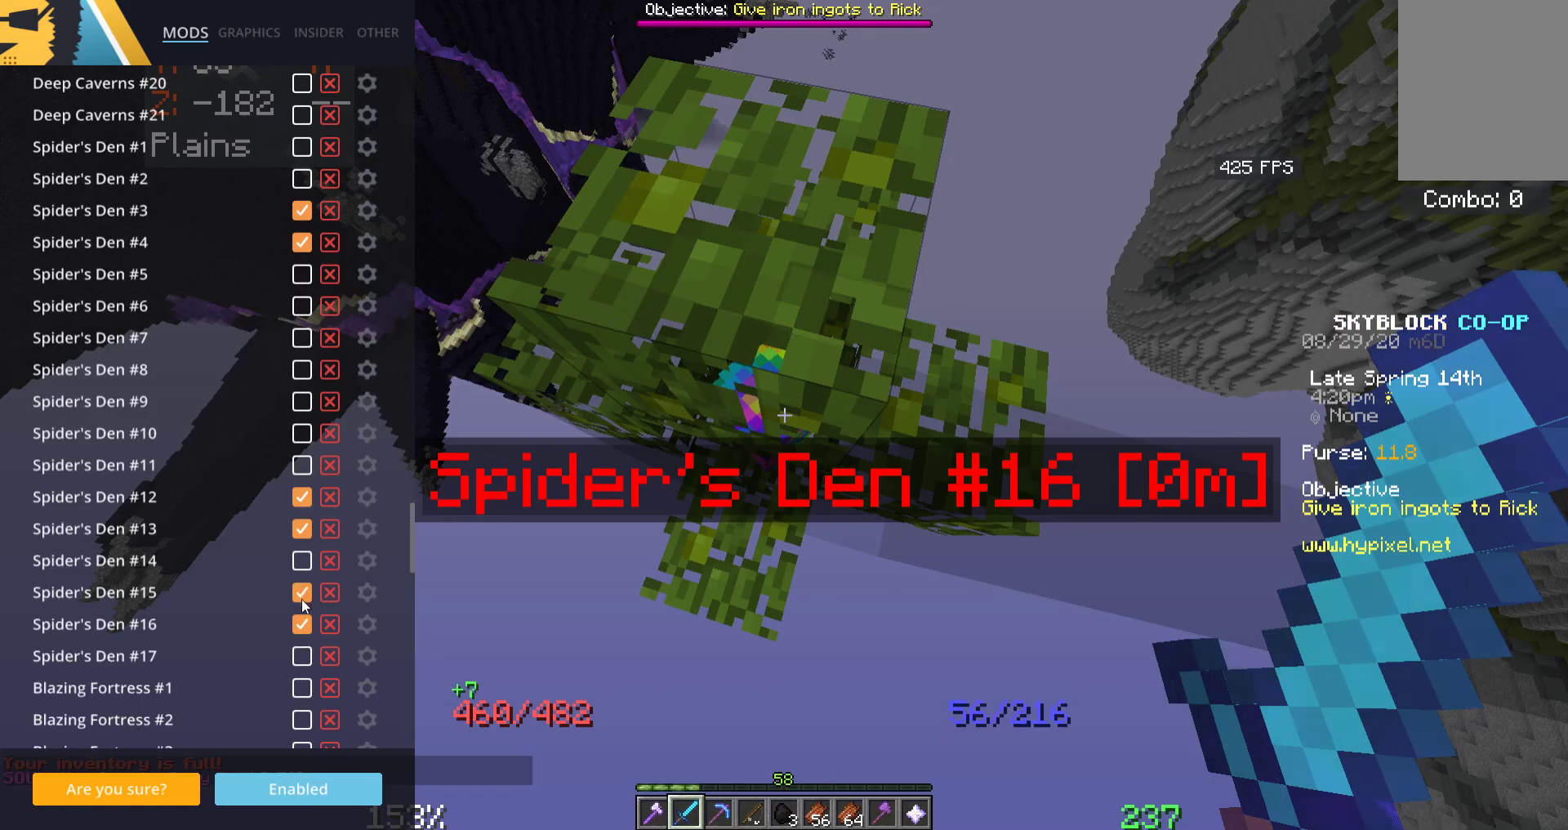
{"keys": [], "mouse": [], "events": []}
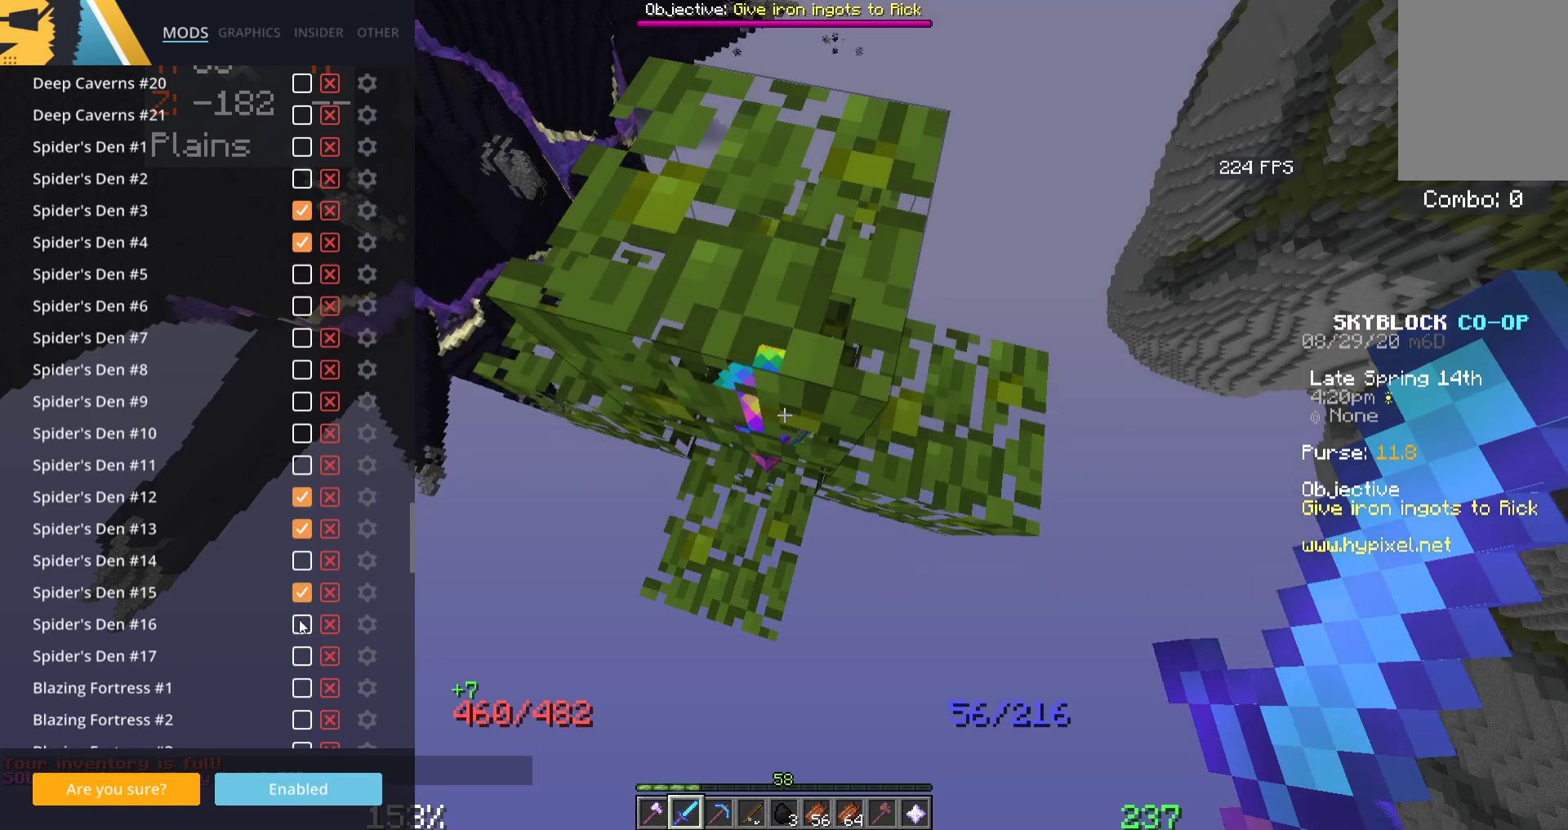
{"keys": [], "mouse": [], "events": []}
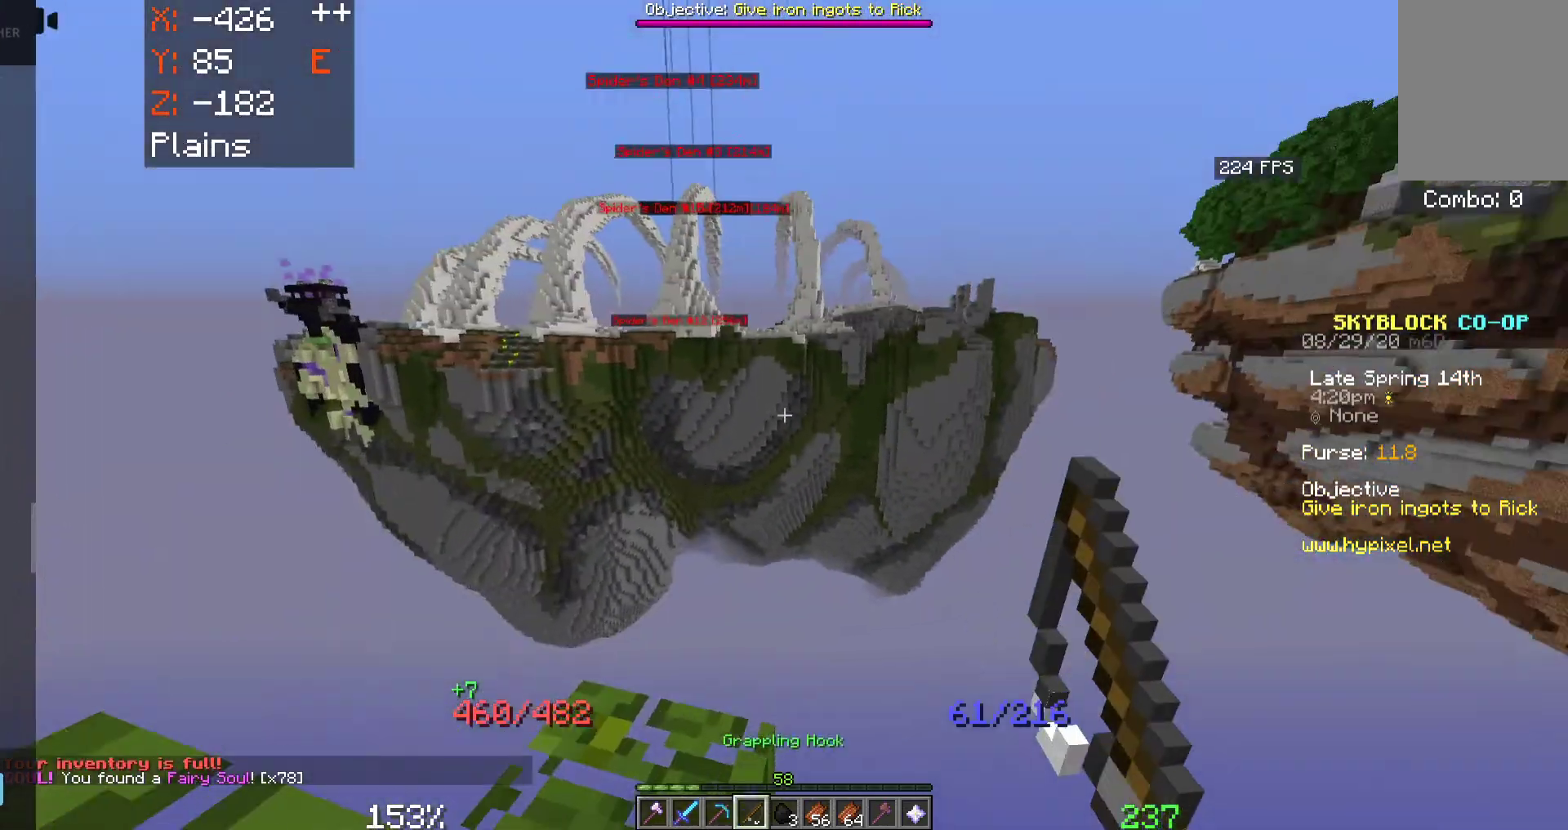
{"keys": ["space", "w"], "mouse": [], "events": [[66, "s", "down"], [216, "s", "up"], [300, "w", "down"], [500, "space", "down"]]}
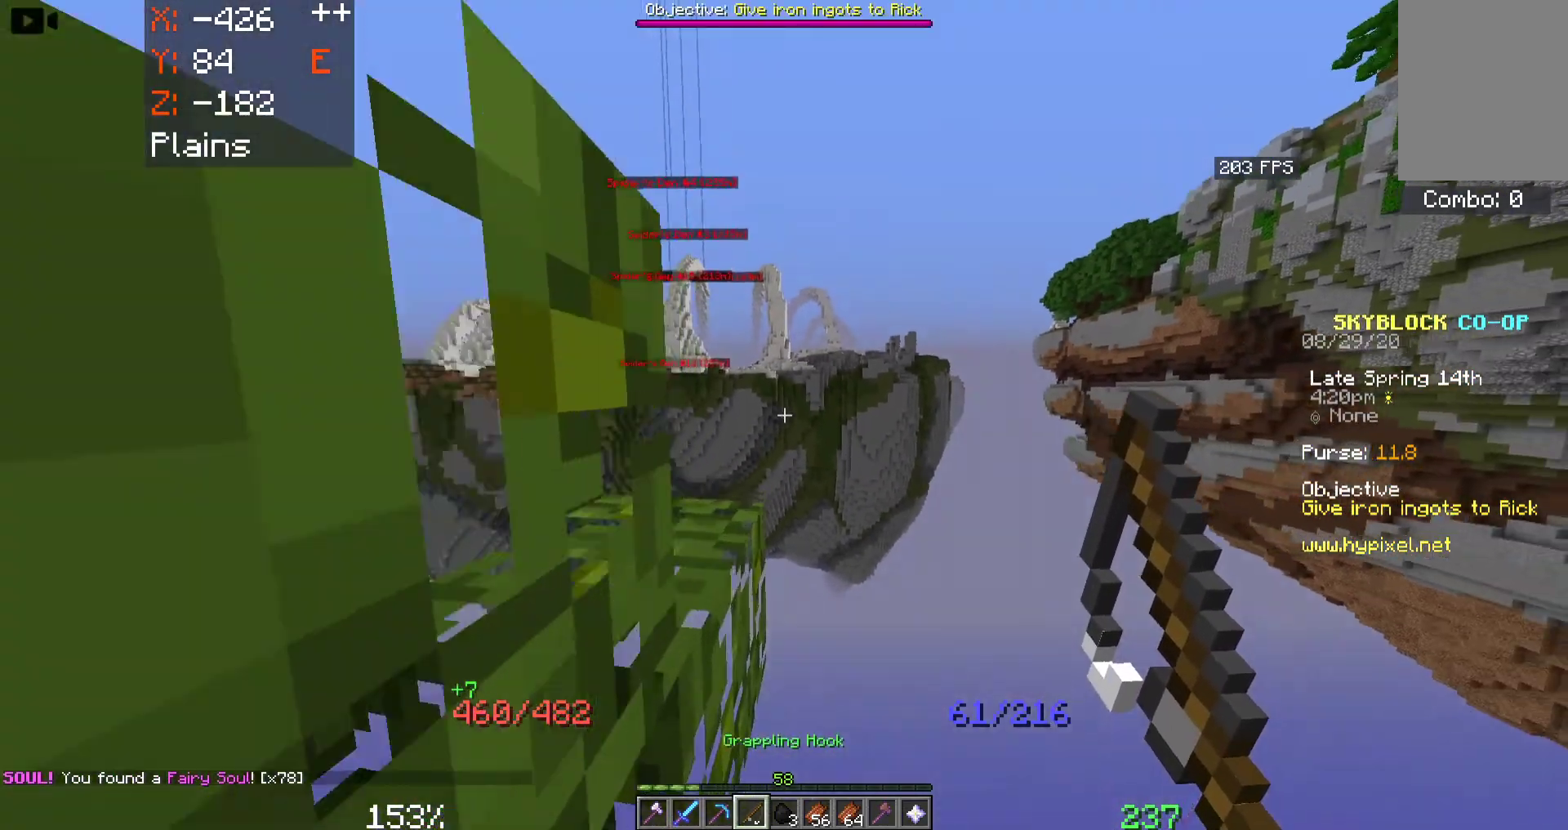
{"keys": ["space", "w"], "mouse": ["right"], "events": [[400, "mouse_right", "down"]]}
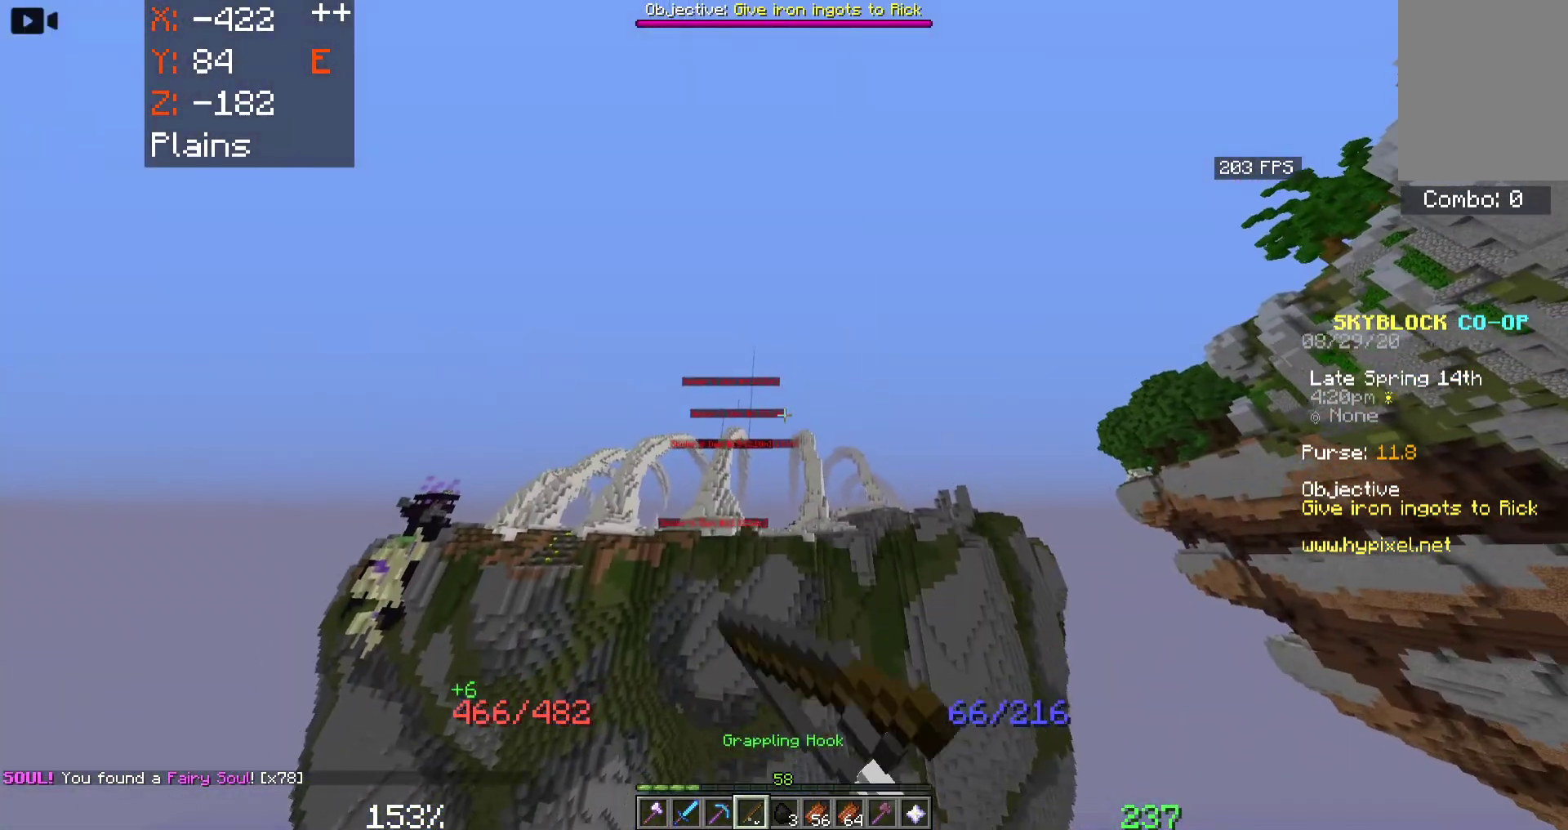
{"keys": ["space", "w"], "mouse": [], "events": [[283, "mouse_right", "up"]]}
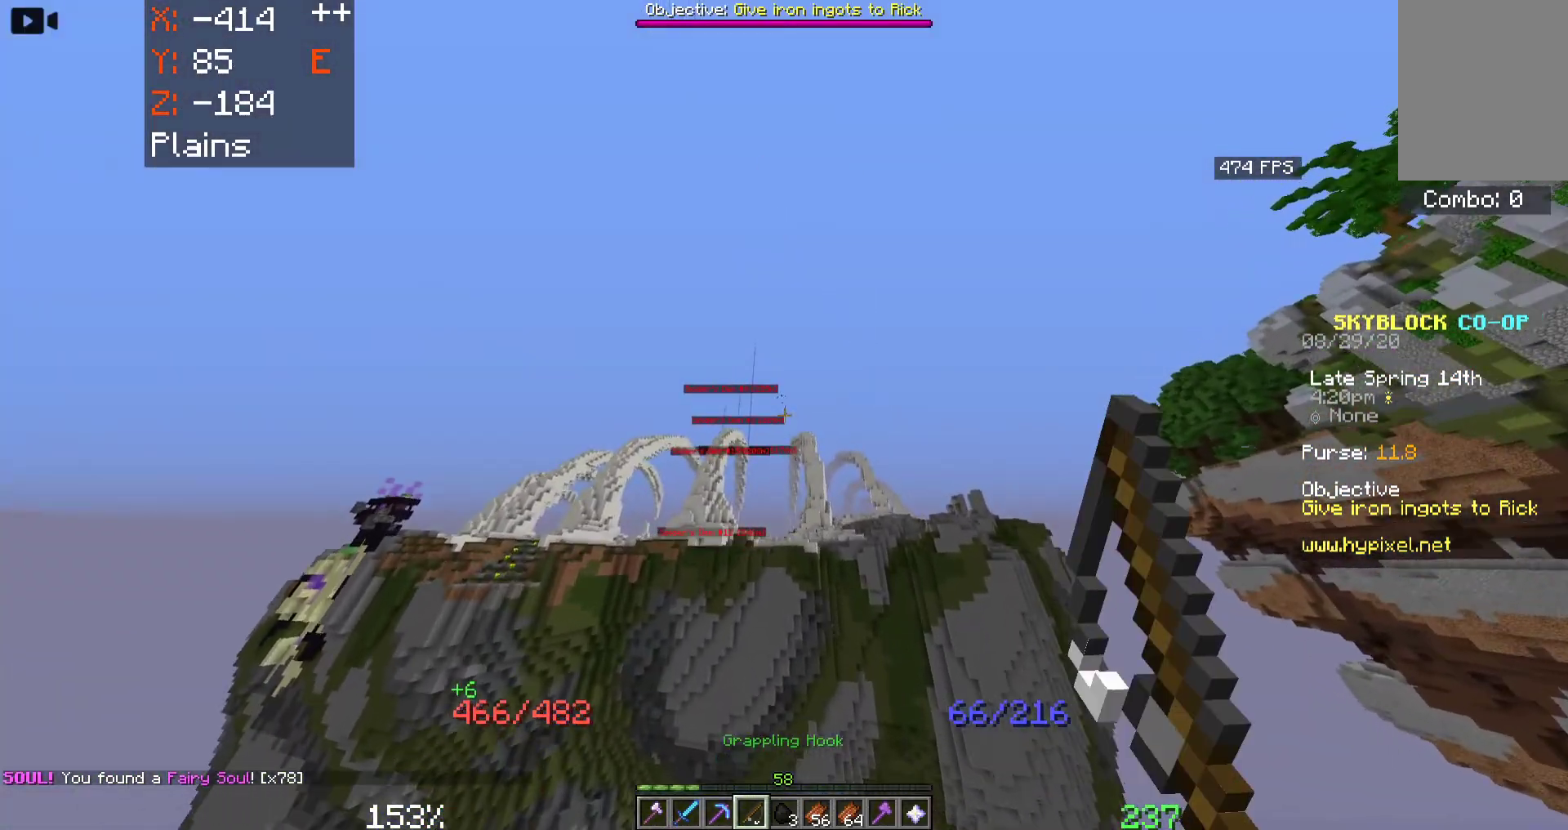
{"keys": ["space", "w"], "mouse": ["right"], "events": [[383, "mouse_right", "down"]]}
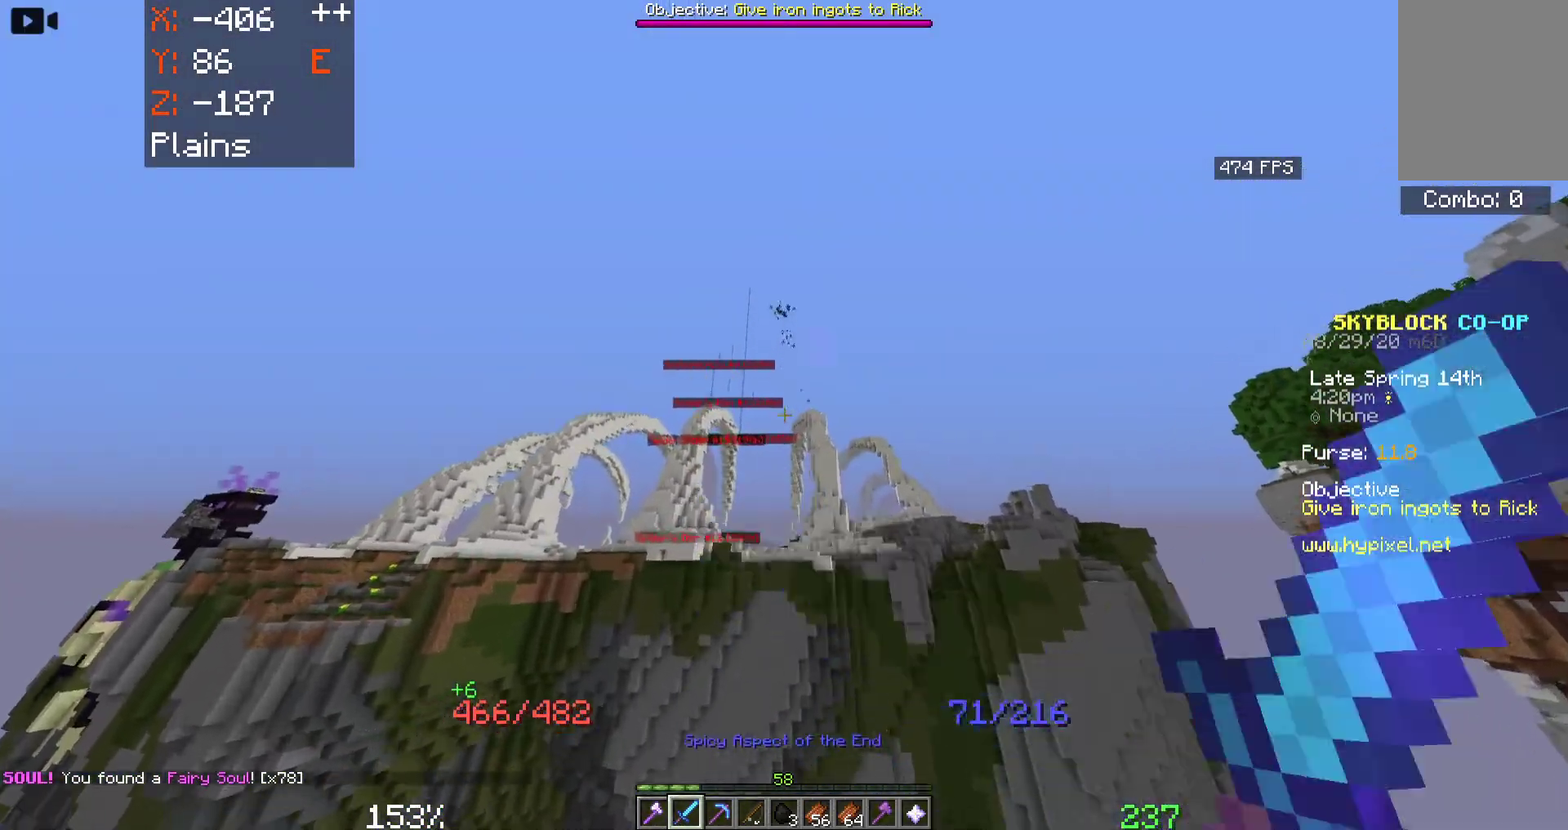
{"keys": ["space", "w"], "mouse": [], "events": [[33, "mouse_right", "up"], [216, "mouse_right", "down"], [383, "mouse_right", "up"]]}
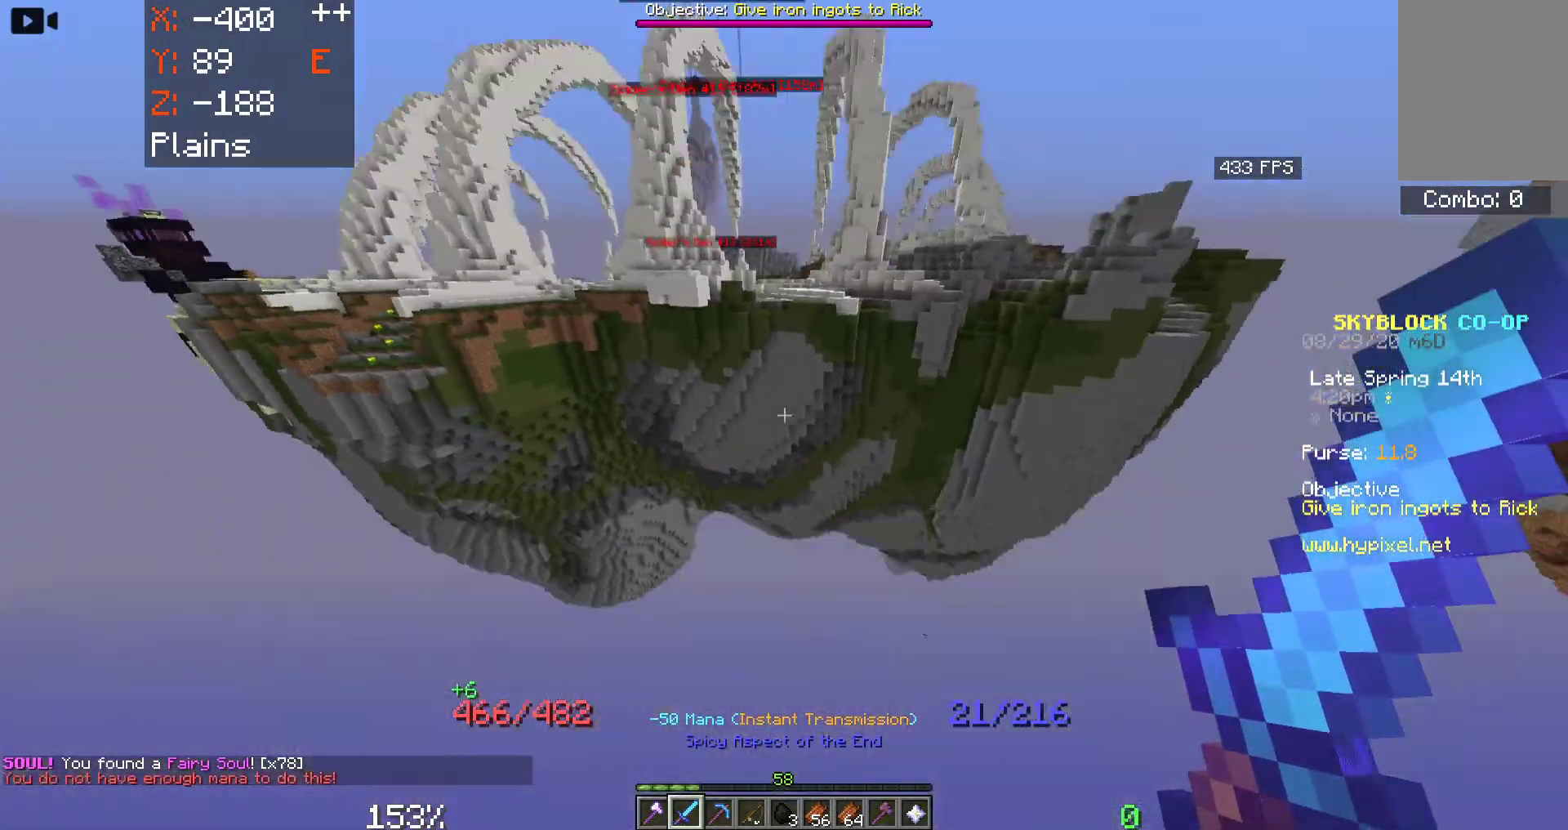
{"keys": ["w"], "mouse": [], "events": [[316, "space", "up"]]}
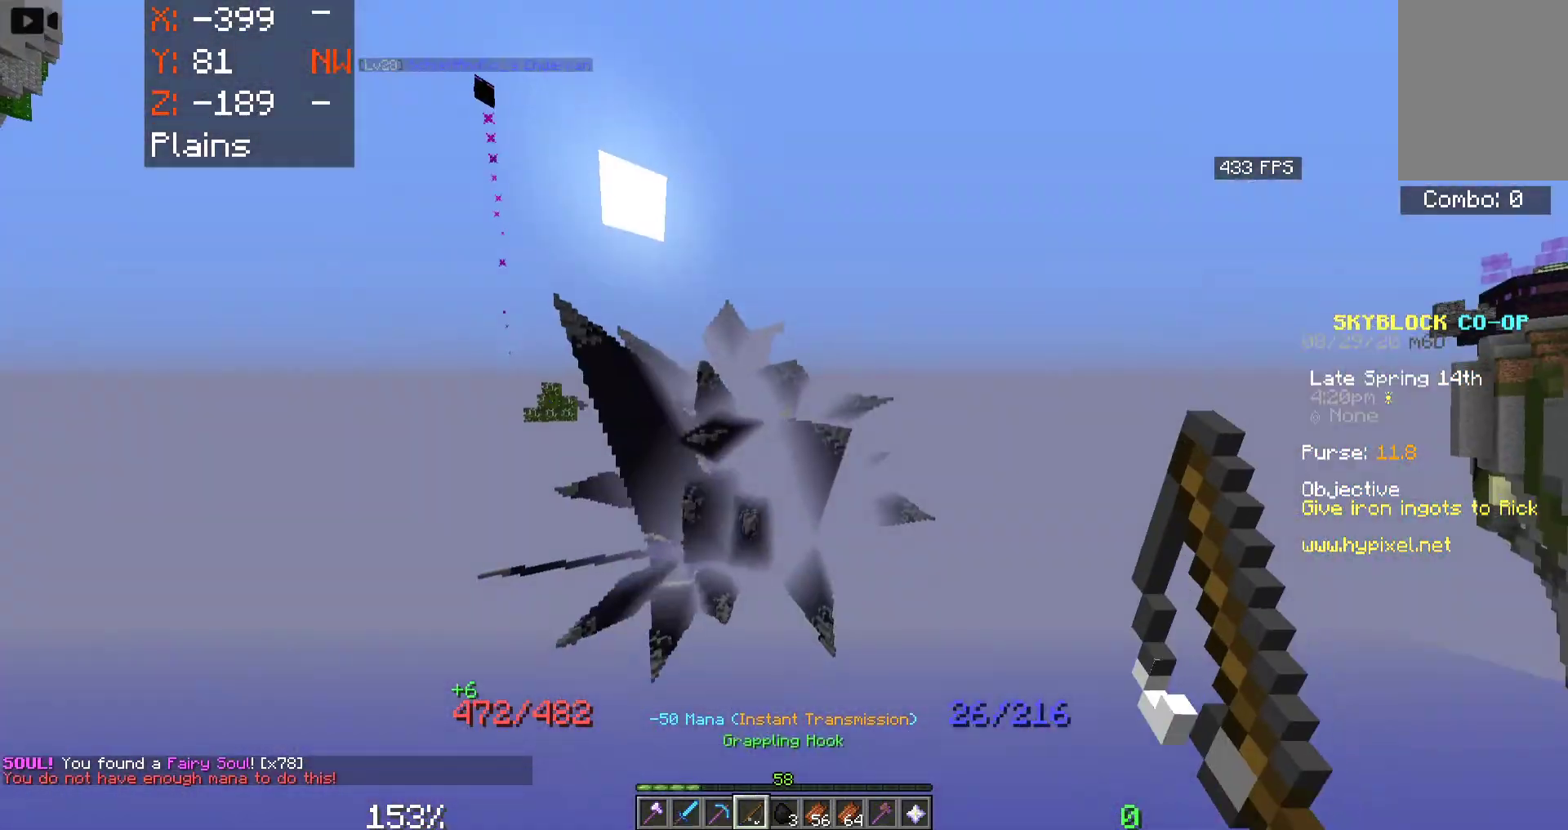
{"keys": ["w"], "mouse": [], "events": []}
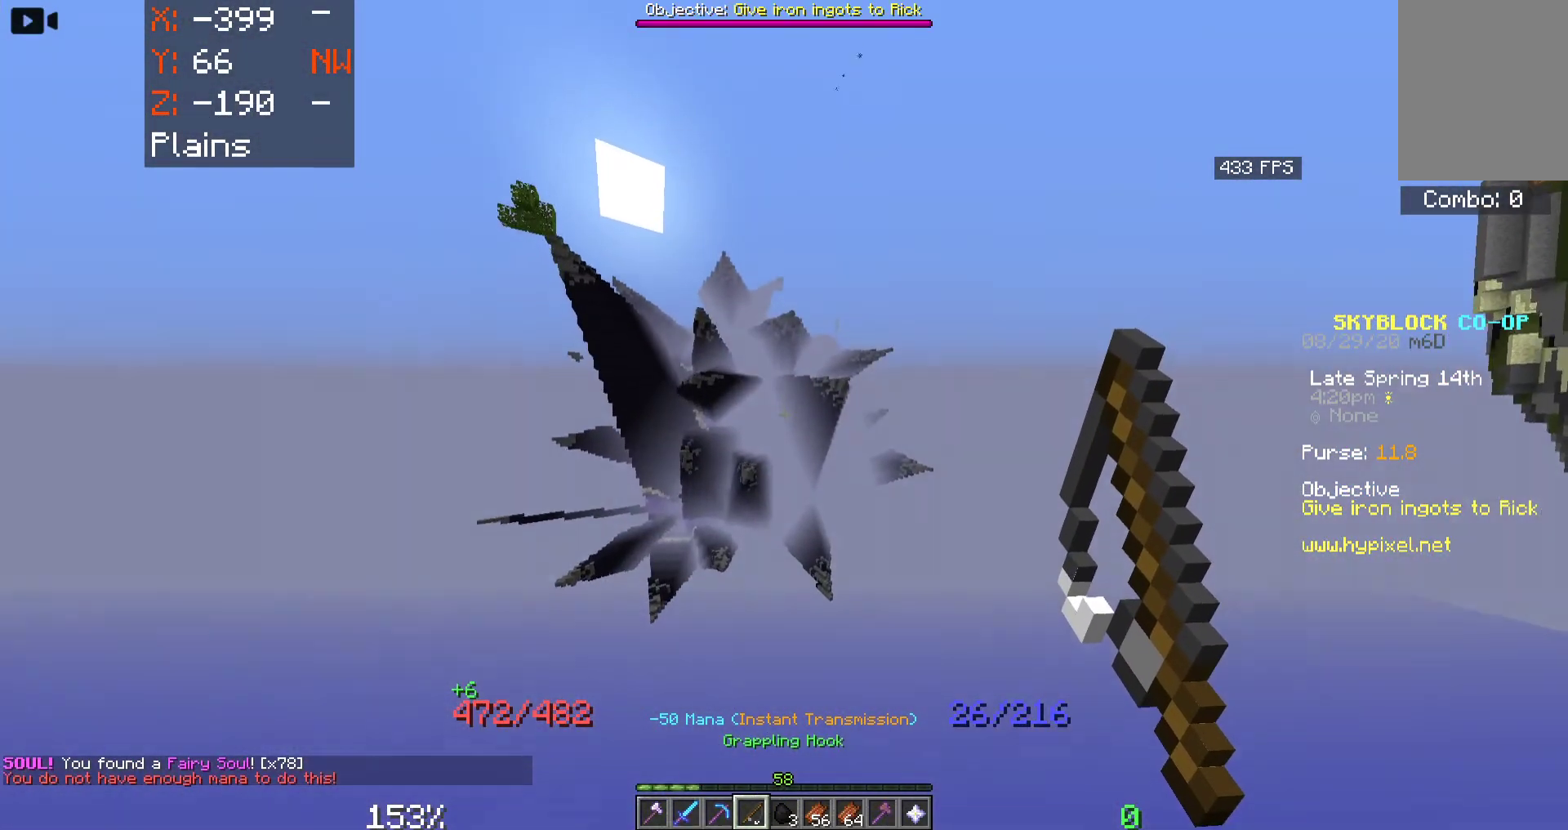
{"keys": [], "mouse": [], "events": [[383, "w", "up"]]}
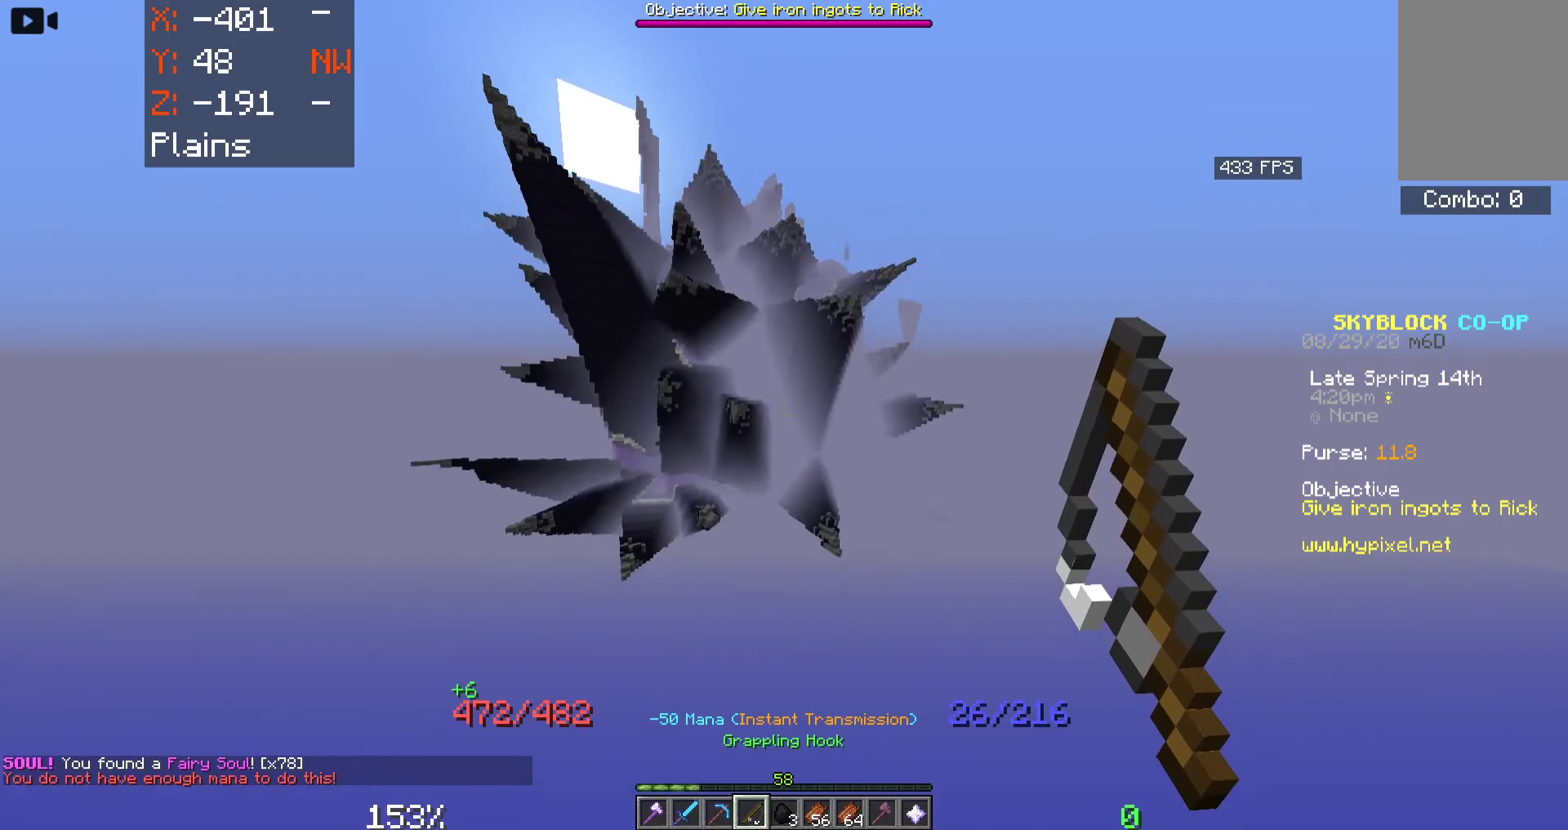
{"keys": [], "mouse": [], "events": []}